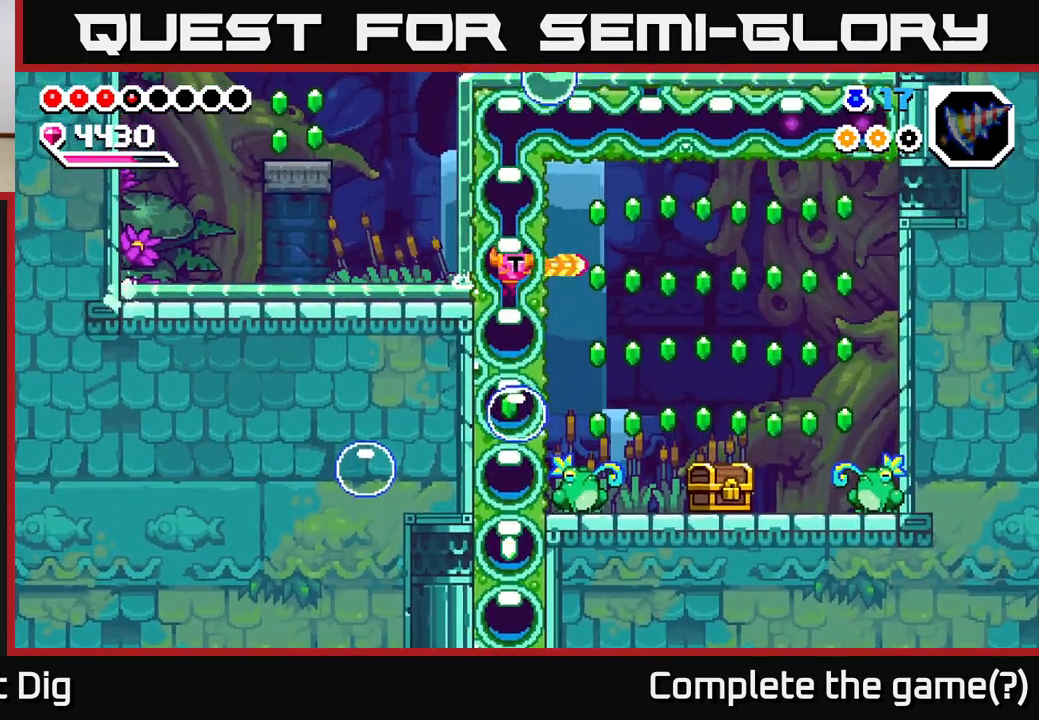
Gameplay with a controller (Xbox layout); each line is a JSON object with the inputs held at the frame after it. "events" lists button and stick changes between this image and that frame as [ms after this image, input, new state], when the widget could be followed in between. Not read: left_stick.
{"buttons": [], "right_stick": "center", "events": [[117, "X", "up"], [467, "DPAD_RIGHT", "up"]]}
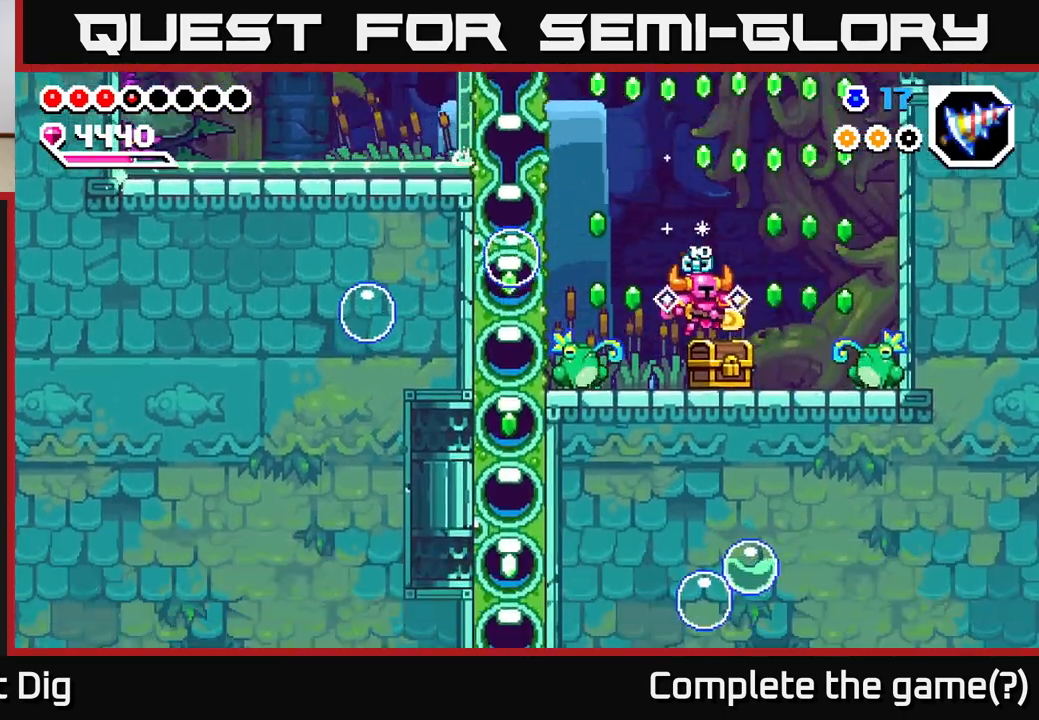
{"buttons": ["A", "DPAD_RIGHT"], "right_stick": "center", "events": [[350, "A", "down"], [367, "DPAD_RIGHT", "down"]]}
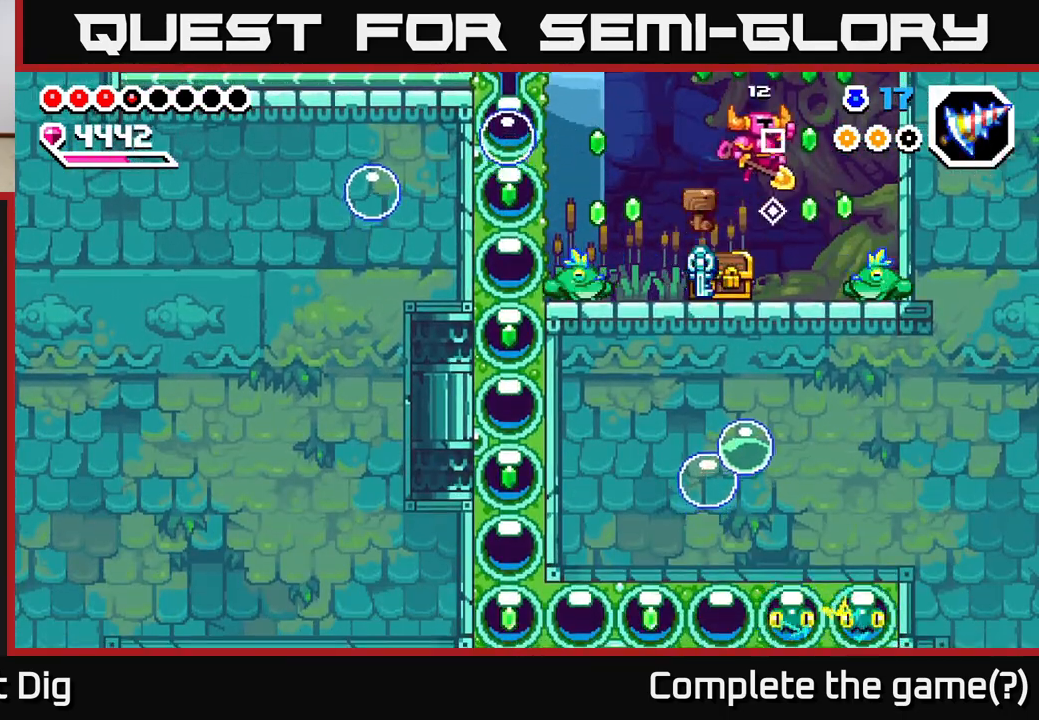
{"buttons": ["DPAD_DOWN", "DPAD_LEFT"], "right_stick": "center", "events": [[67, "DPAD_DOWN", "down"], [133, "DPAD_RIGHT", "up"], [167, "A", "up"], [217, "DPAD_RIGHT", "down"], [300, "DPAD_RIGHT", "up"], [467, "DPAD_LEFT", "down"]]}
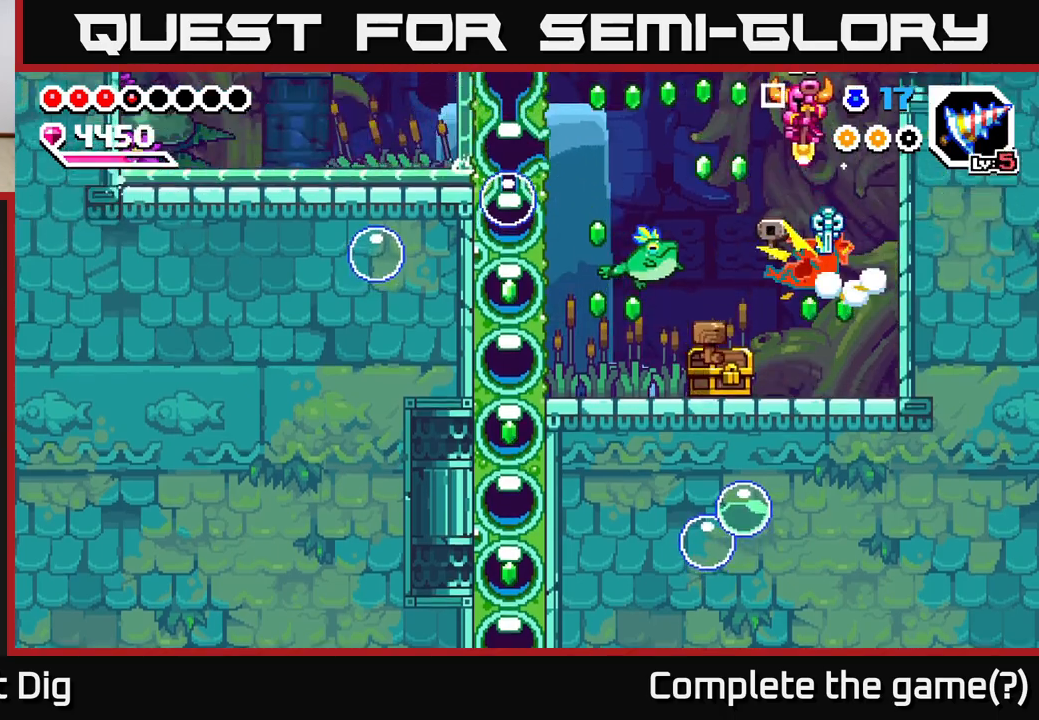
{"buttons": ["DPAD_DOWN"], "right_stick": "center", "events": [[167, "DPAD_LEFT", "up"]]}
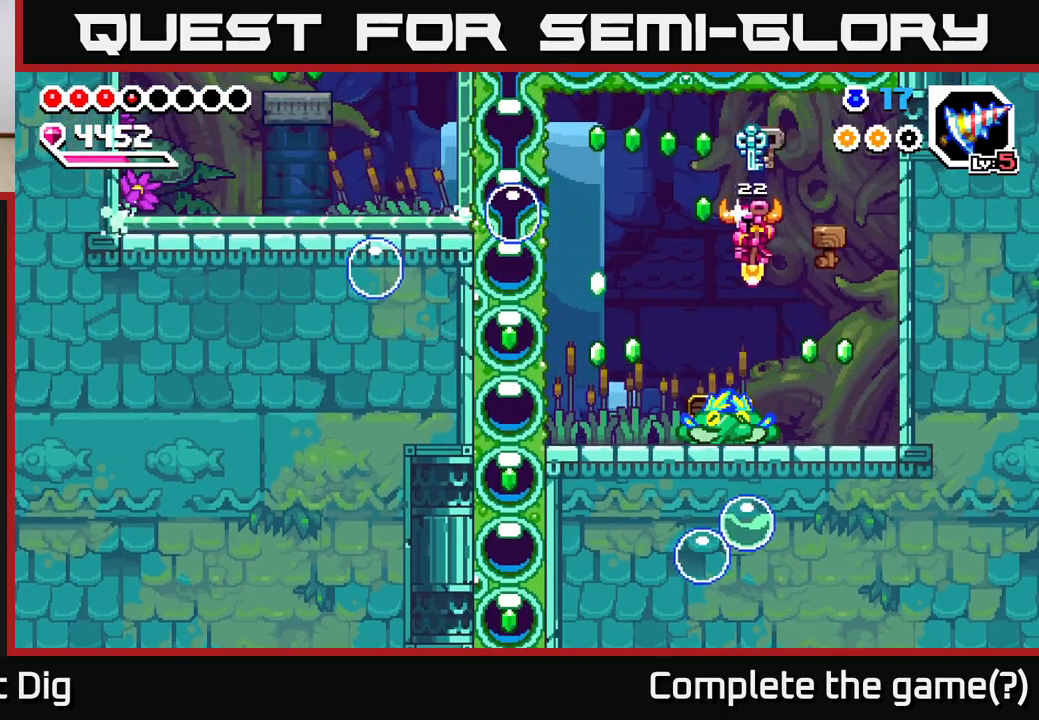
{"buttons": ["DPAD_DOWN"], "right_stick": "center", "events": []}
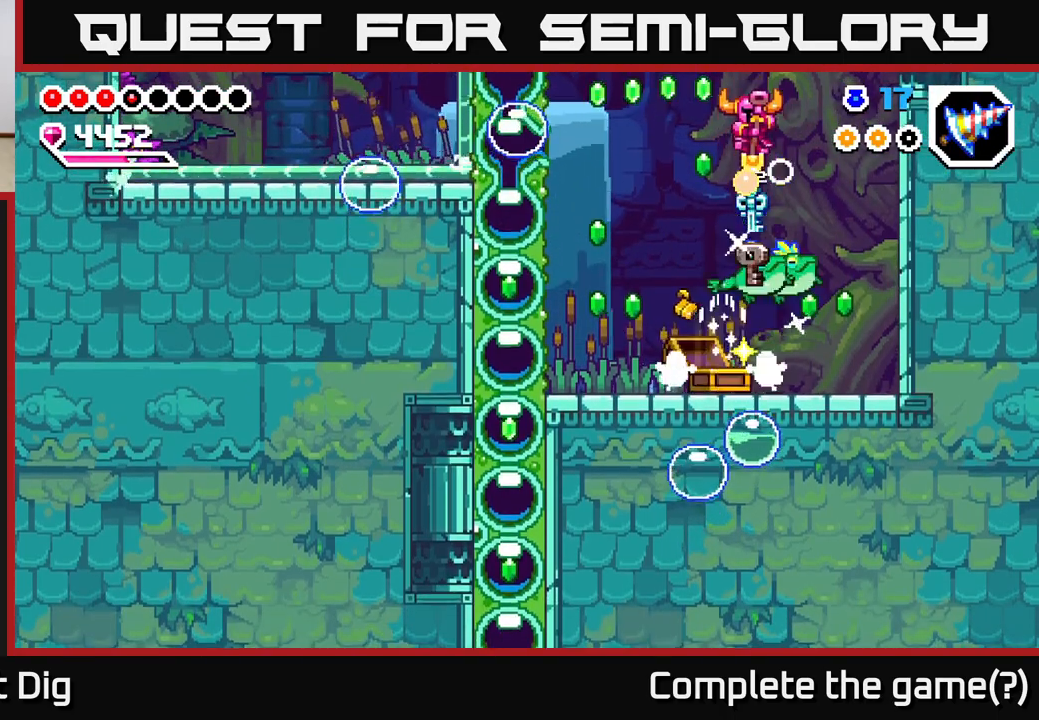
{"buttons": ["DPAD_DOWN"], "right_stick": "center", "events": [[183, "DPAD_RIGHT", "down"], [350, "DPAD_RIGHT", "up"]]}
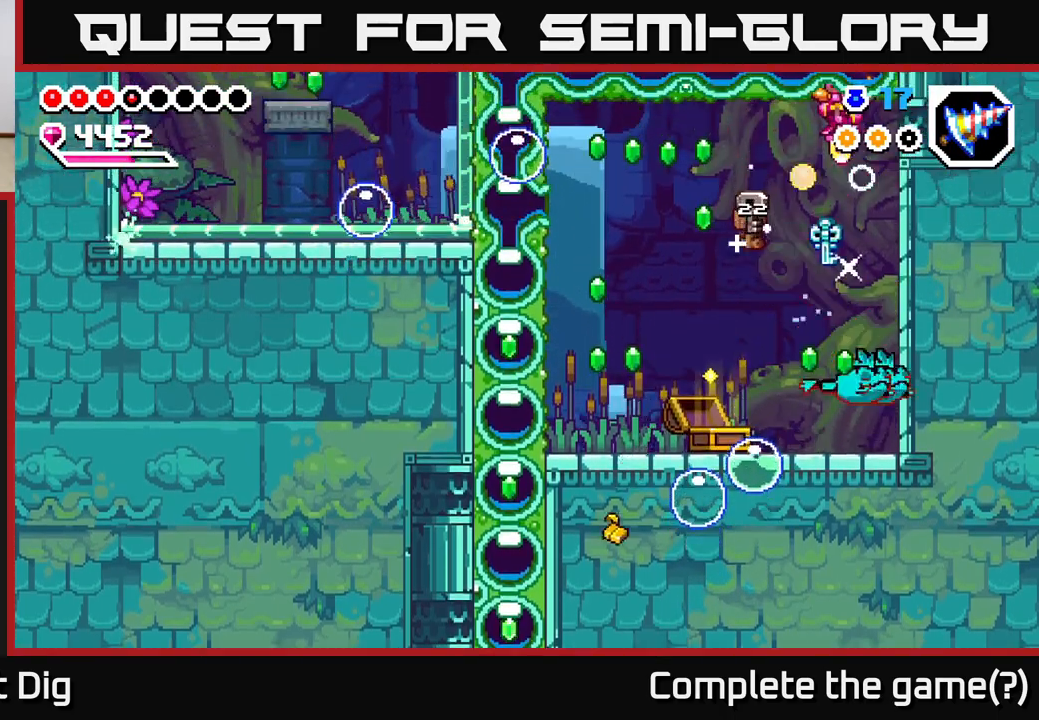
{"buttons": ["DPAD_DOWN"], "right_stick": "center", "events": []}
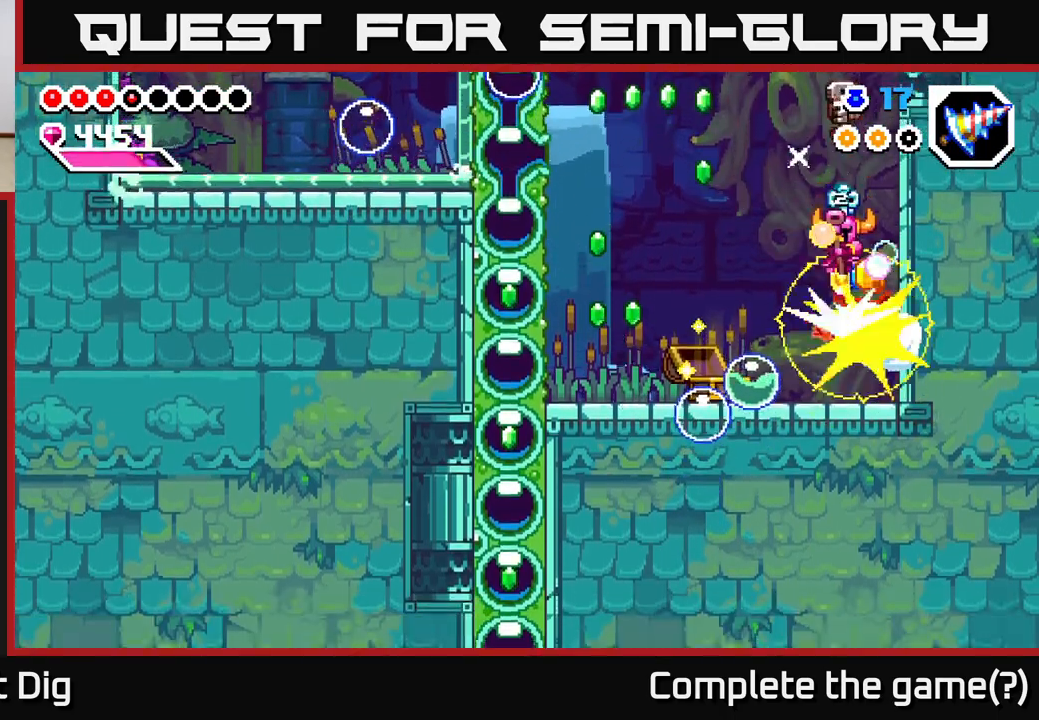
{"buttons": ["DPAD_DOWN", "DPAD_LEFT"], "right_stick": "center", "events": [[350, "DPAD_LEFT", "down"]]}
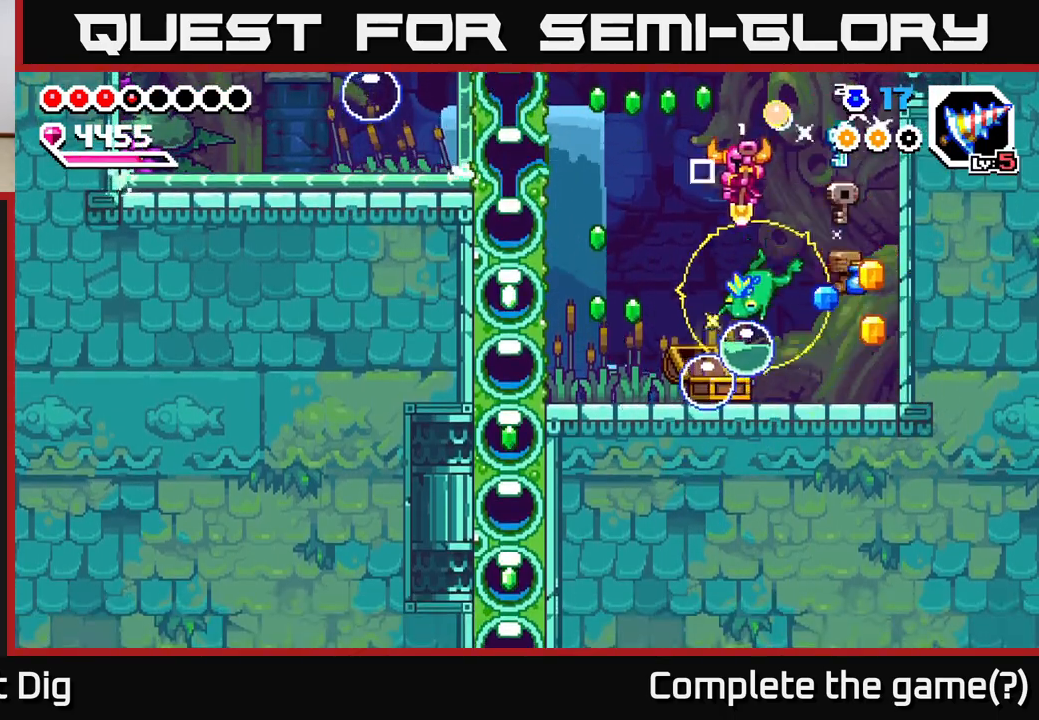
{"buttons": ["DPAD_DOWN"], "right_stick": "center", "events": [[17, "DPAD_LEFT", "up"], [250, "DPAD_LEFT", "down"], [417, "DPAD_LEFT", "up"]]}
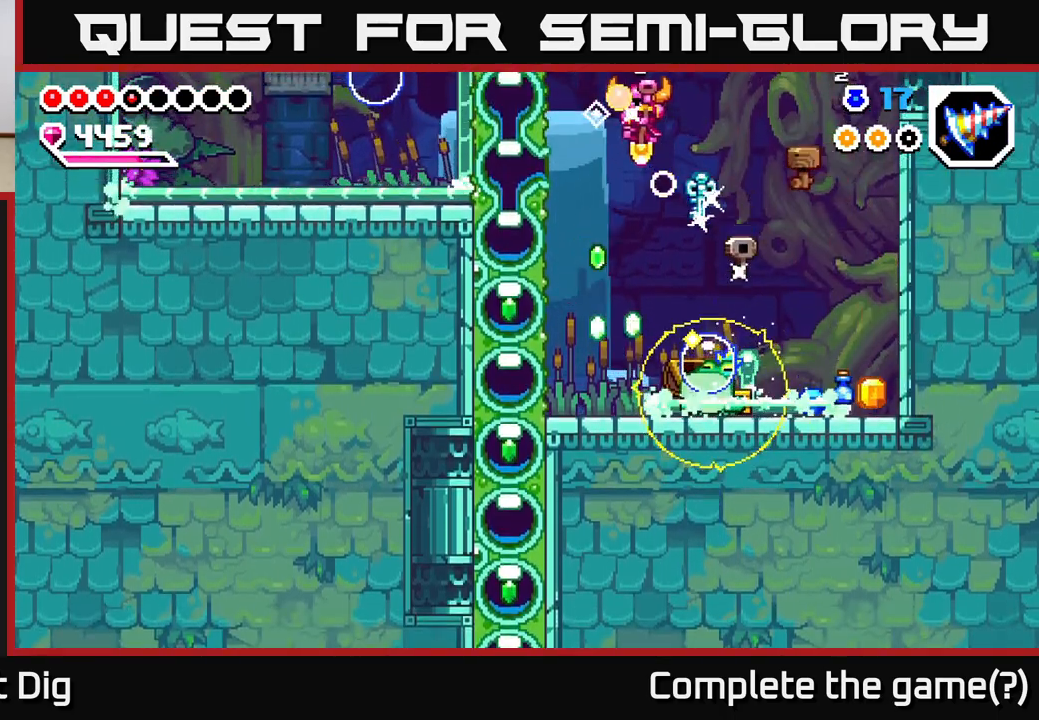
{"buttons": ["DPAD_DOWN"], "right_stick": "center", "events": [[200, "DPAD_RIGHT", "down"], [233, "DPAD_DOWN", "up"], [283, "DPAD_DOWN", "down"], [317, "DPAD_RIGHT", "up"]]}
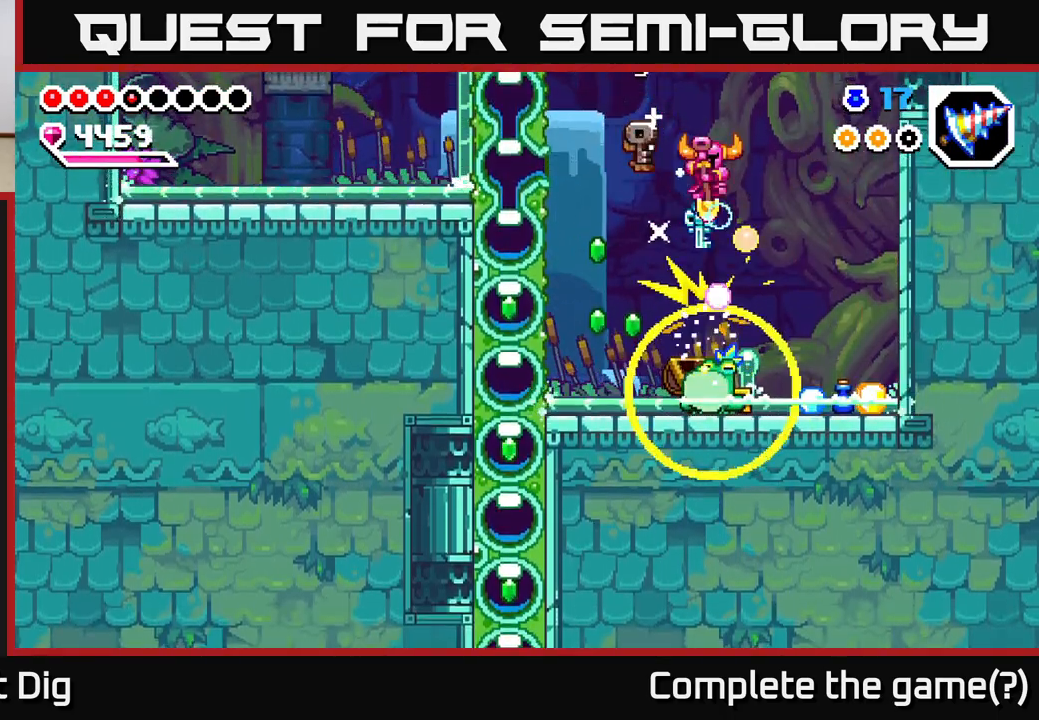
{"buttons": ["DPAD_LEFT"], "right_stick": "center", "events": [[217, "DPAD_DOWN", "up"], [217, "DPAD_LEFT", "down"]]}
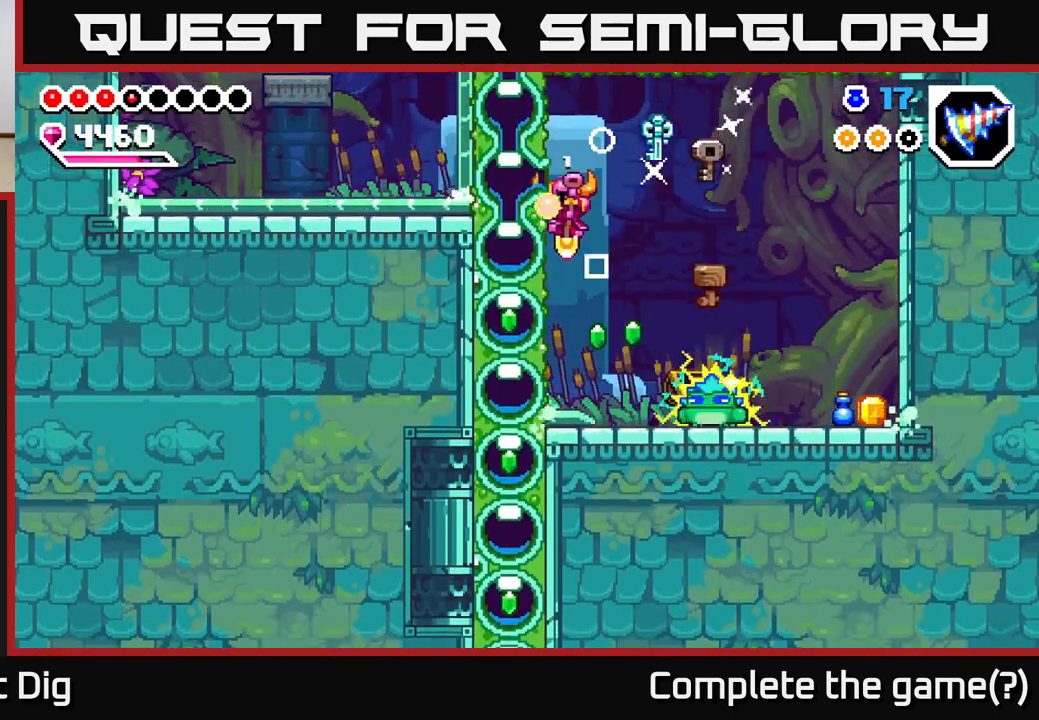
{"buttons": ["A"], "right_stick": "center", "events": [[183, "A", "down"], [267, "DPAD_LEFT", "up"], [333, "DPAD_RIGHT", "down"], [367, "A", "up"], [367, "DPAD_RIGHT", "up"], [433, "A", "down"]]}
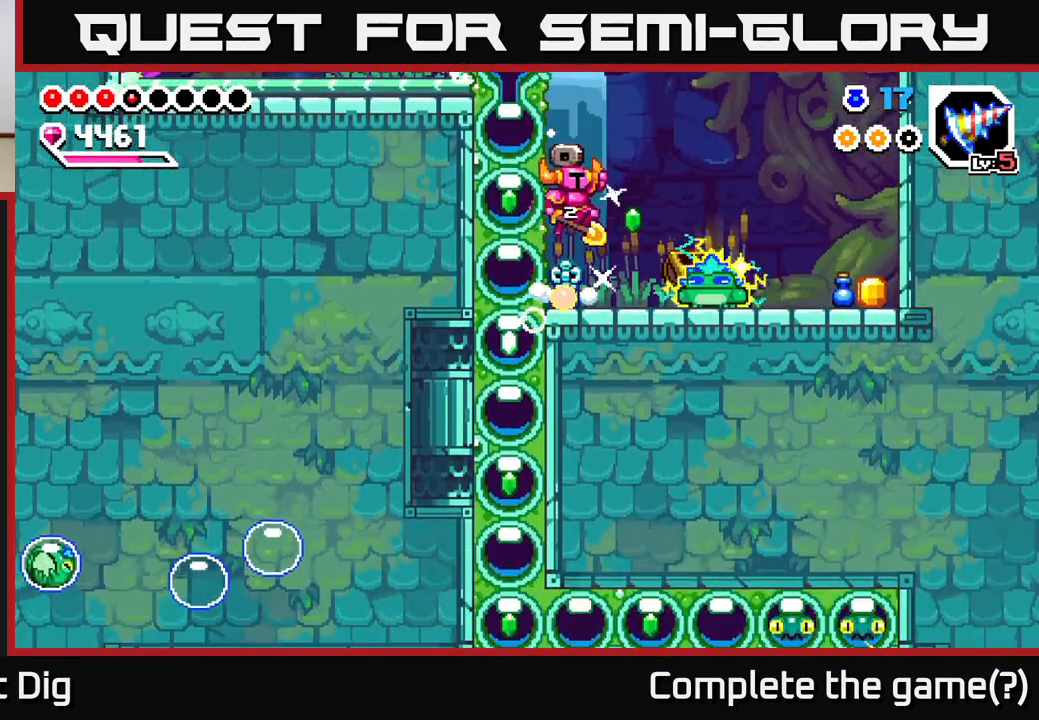
{"buttons": ["DPAD_DOWN"], "right_stick": "center", "events": [[117, "DPAD_RIGHT", "down"], [217, "DPAD_DOWN", "down"], [333, "DPAD_RIGHT", "up"], [417, "A", "up"]]}
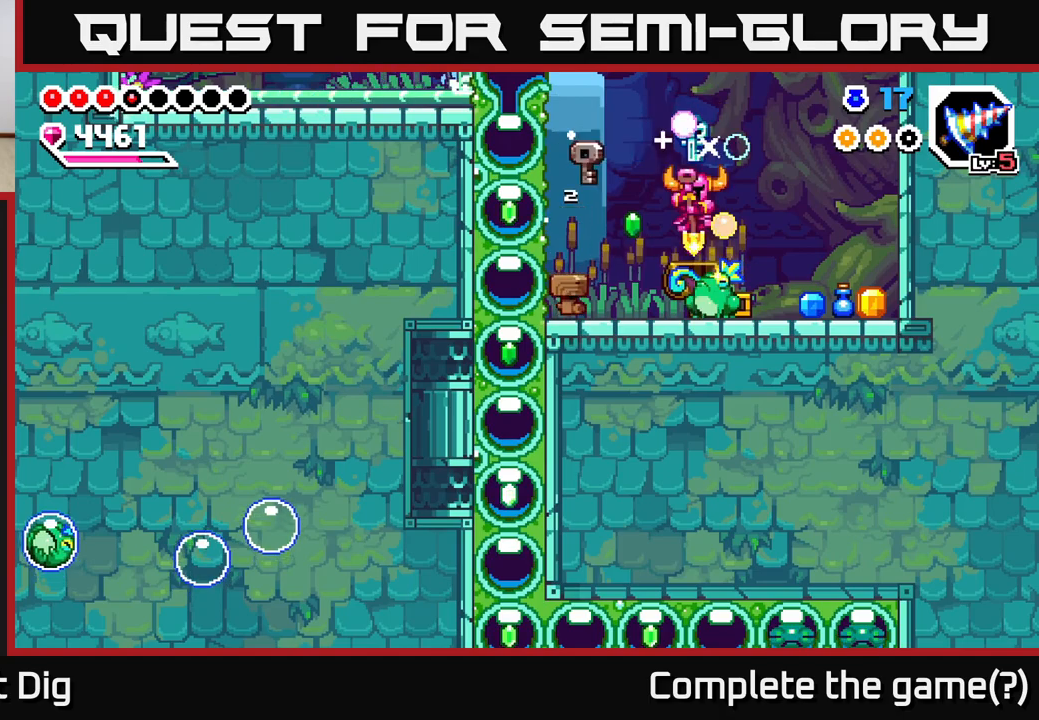
{"buttons": [], "right_stick": "center", "events": [[100, "DPAD_RIGHT", "down"], [467, "DPAD_RIGHT", "up"], [483, "DPAD_DOWN", "up"]]}
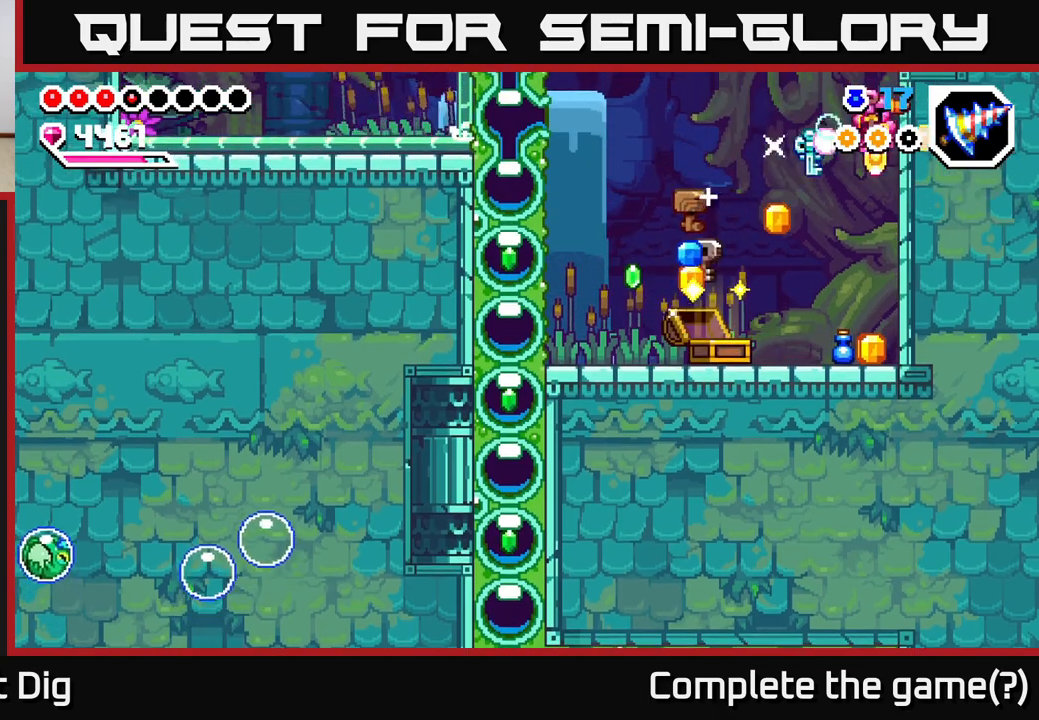
{"buttons": ["DPAD_LEFT"], "right_stick": "center", "events": [[183, "DPAD_RIGHT", "down"], [267, "DPAD_RIGHT", "up"], [317, "DPAD_LEFT", "down"]]}
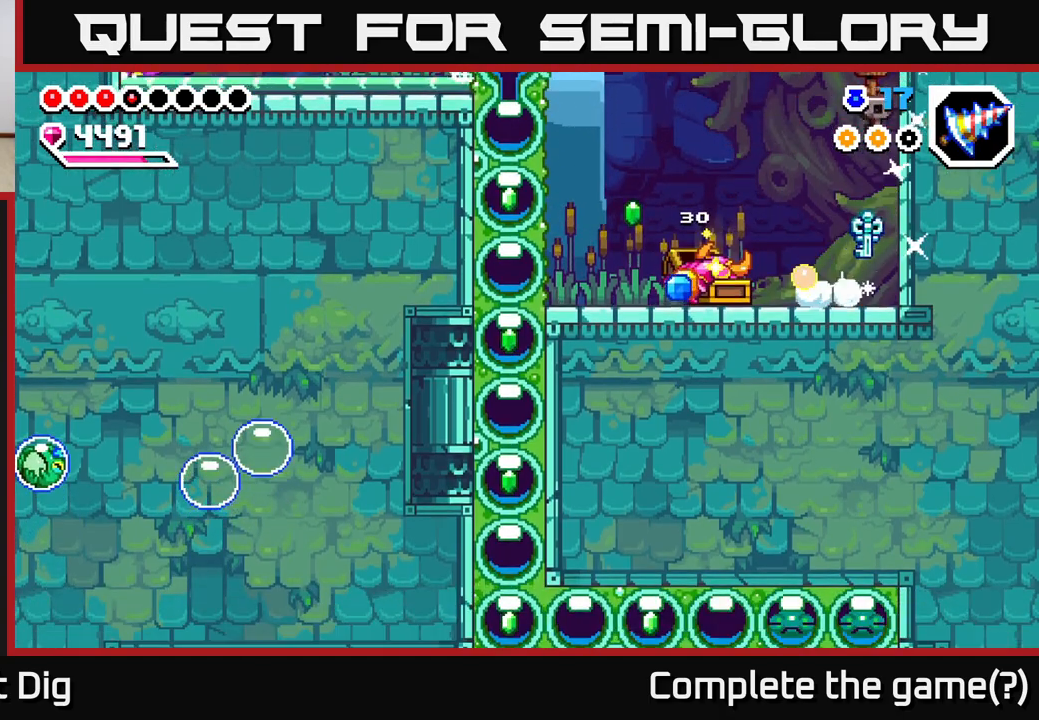
{"buttons": [], "right_stick": "center", "events": [[267, "A", "down"], [300, "X", "down"], [350, "A", "up"], [367, "X", "up"], [483, "DPAD_LEFT", "up"]]}
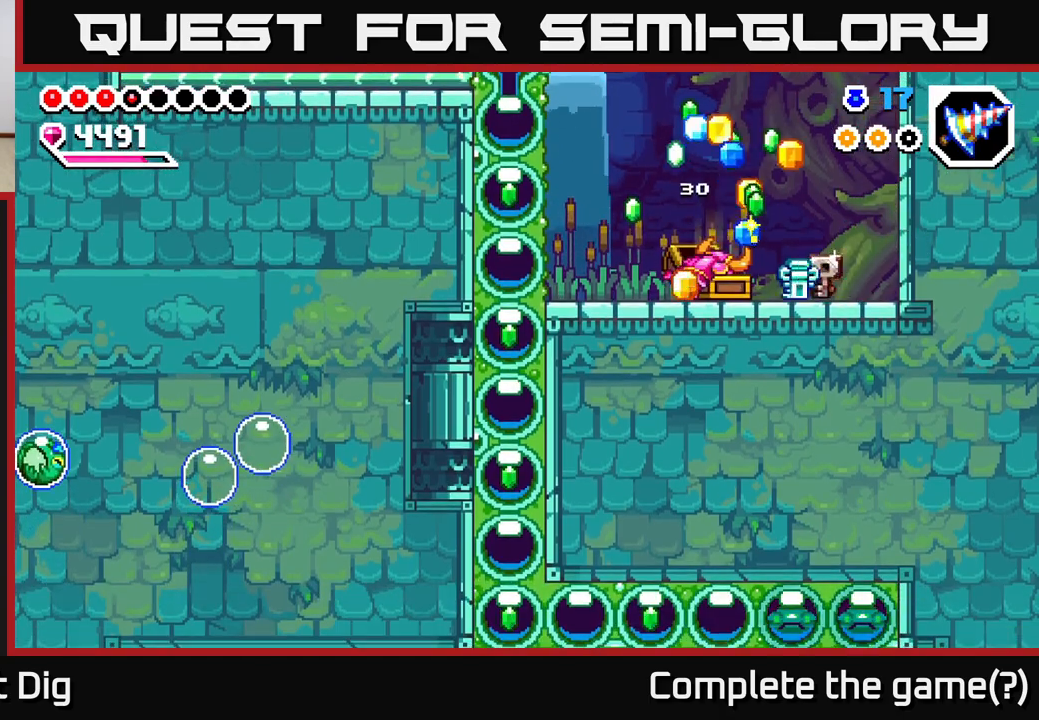
{"buttons": [], "right_stick": "center", "events": []}
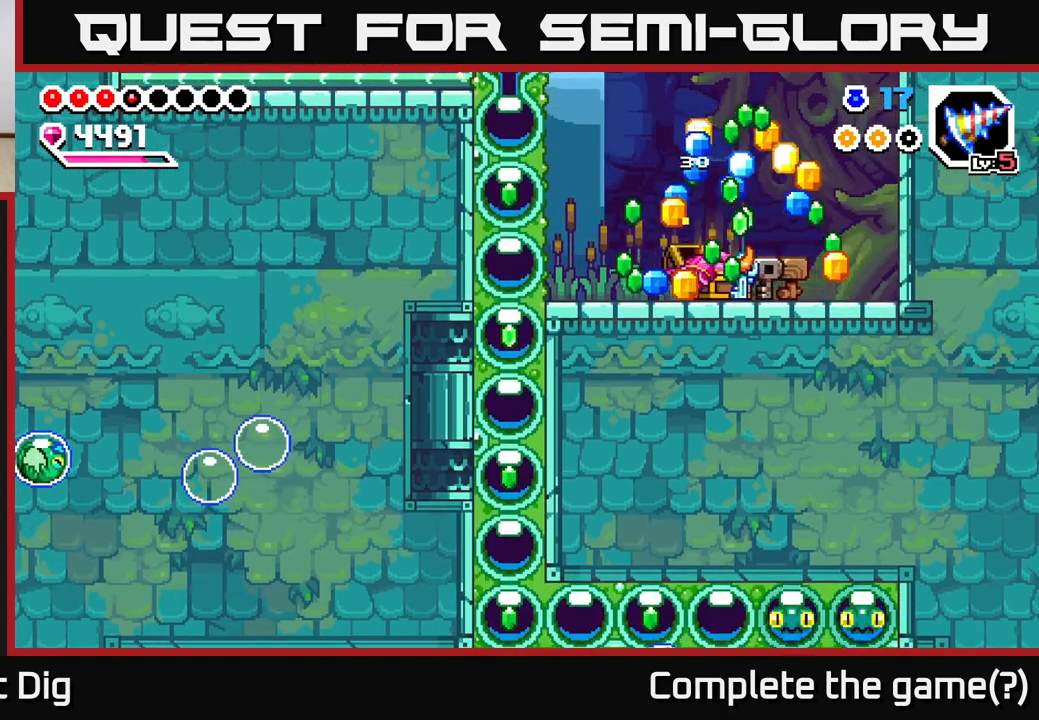
{"buttons": [], "right_stick": "center", "events": []}
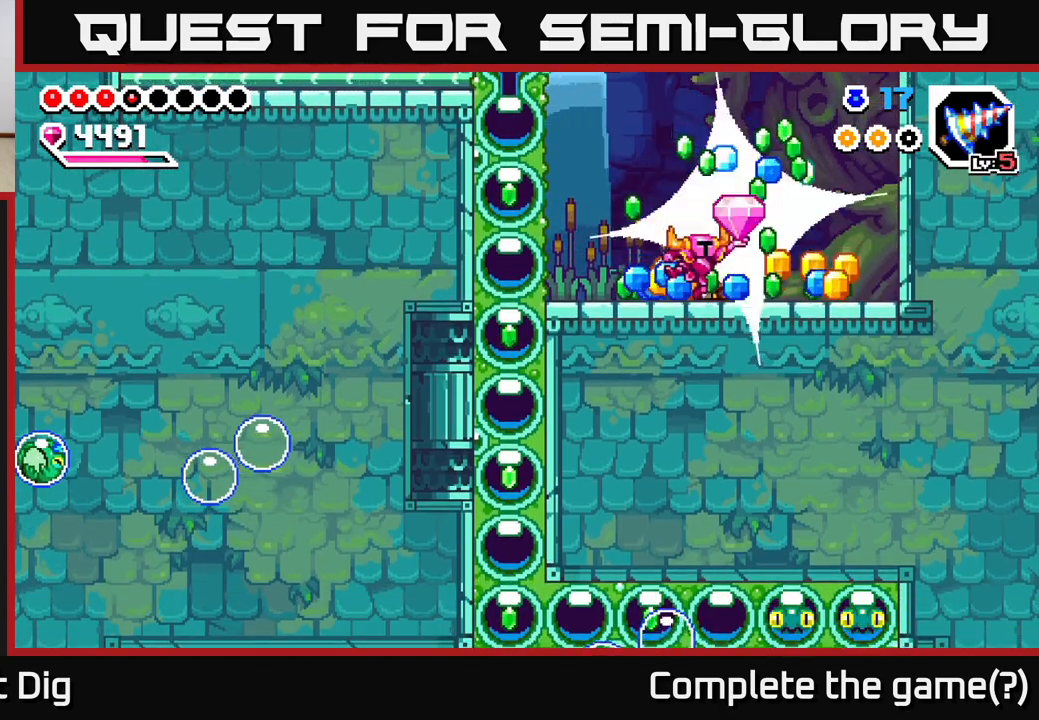
{"buttons": [], "right_stick": "center", "events": []}
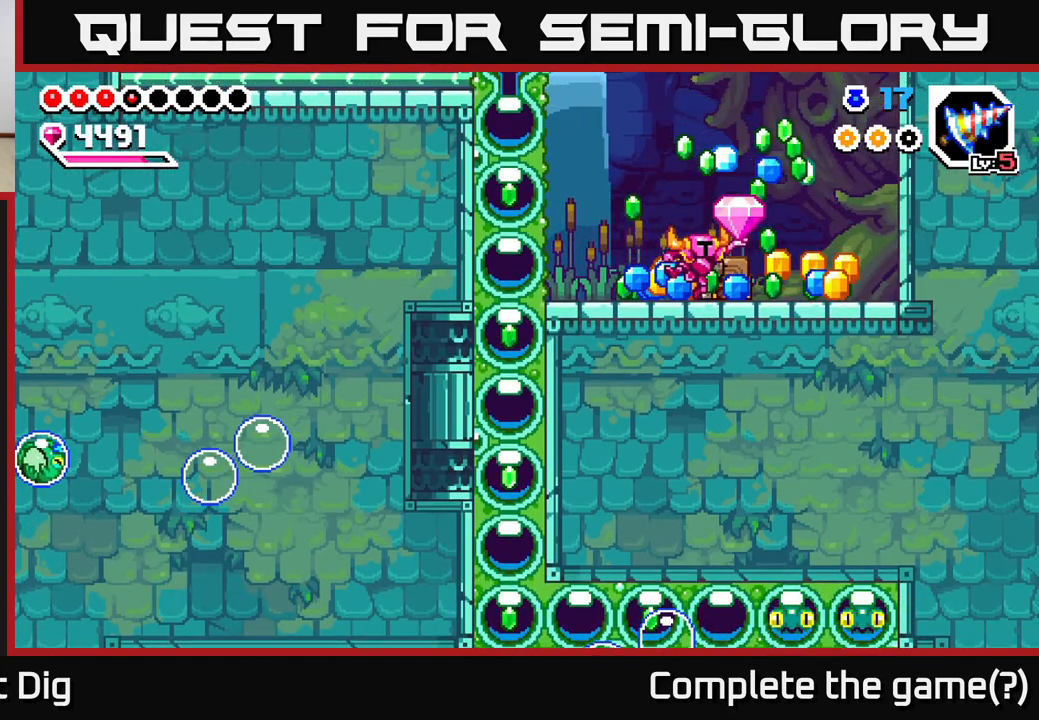
{"buttons": ["DPAD_RIGHT"], "right_stick": "center", "events": [[17, "DPAD_LEFT", "down"], [467, "DPAD_LEFT", "up"], [483, "DPAD_RIGHT", "down"]]}
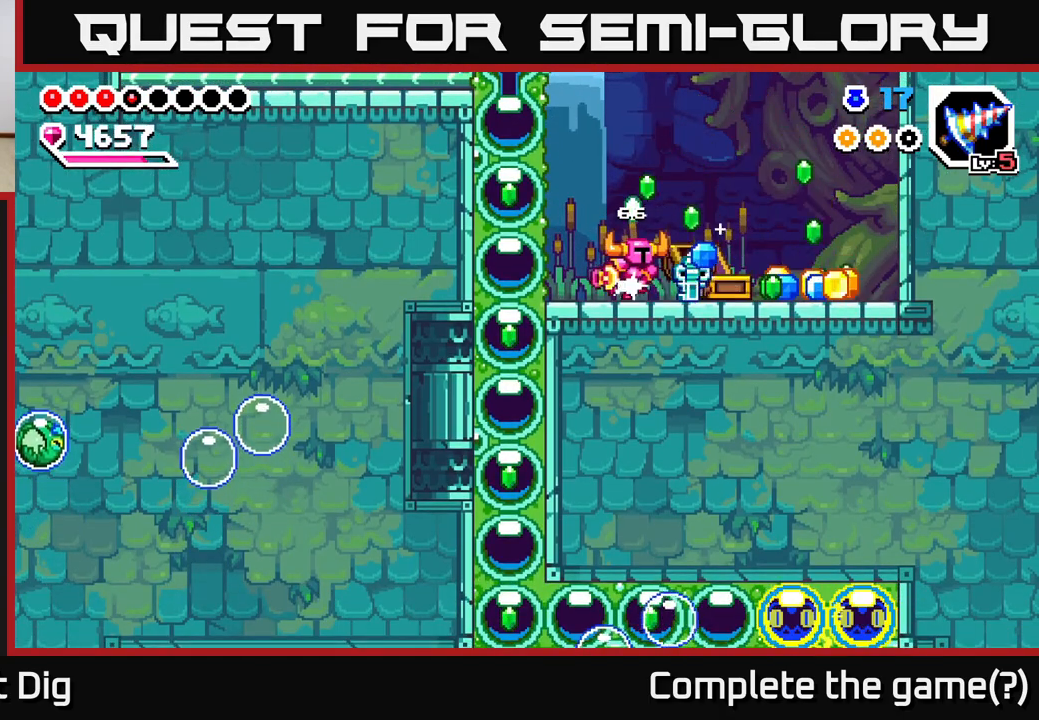
{"buttons": ["DPAD_RIGHT"], "right_stick": "center", "events": []}
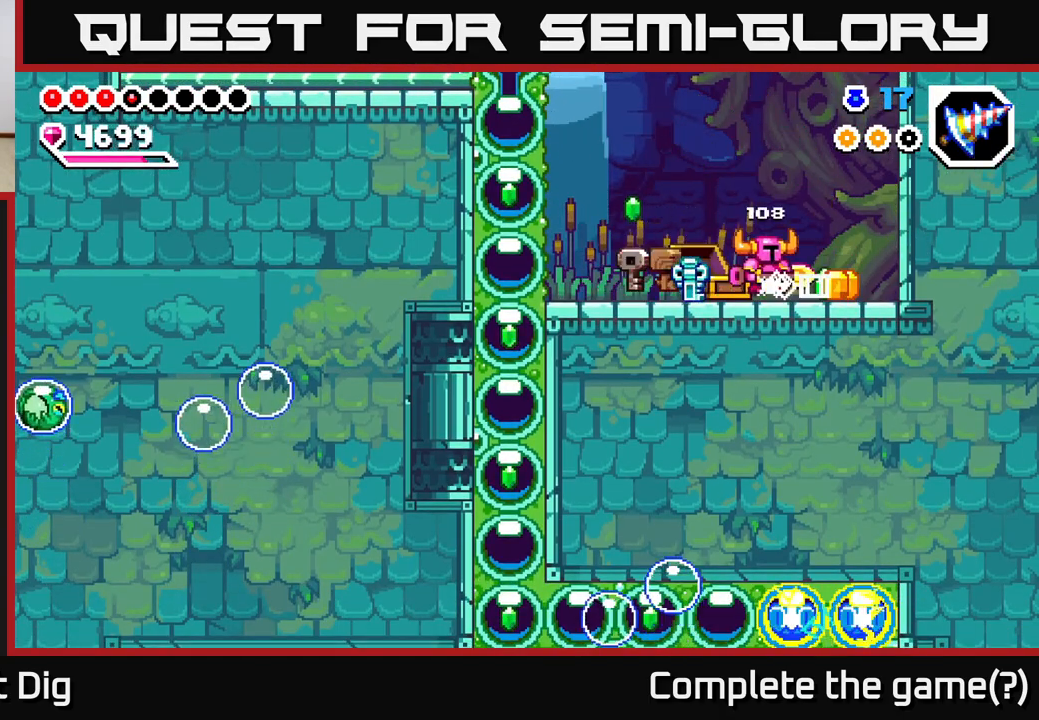
{"buttons": ["DPAD_LEFT"], "right_stick": "center", "events": [[117, "DPAD_RIGHT", "up"], [167, "DPAD_LEFT", "down"]]}
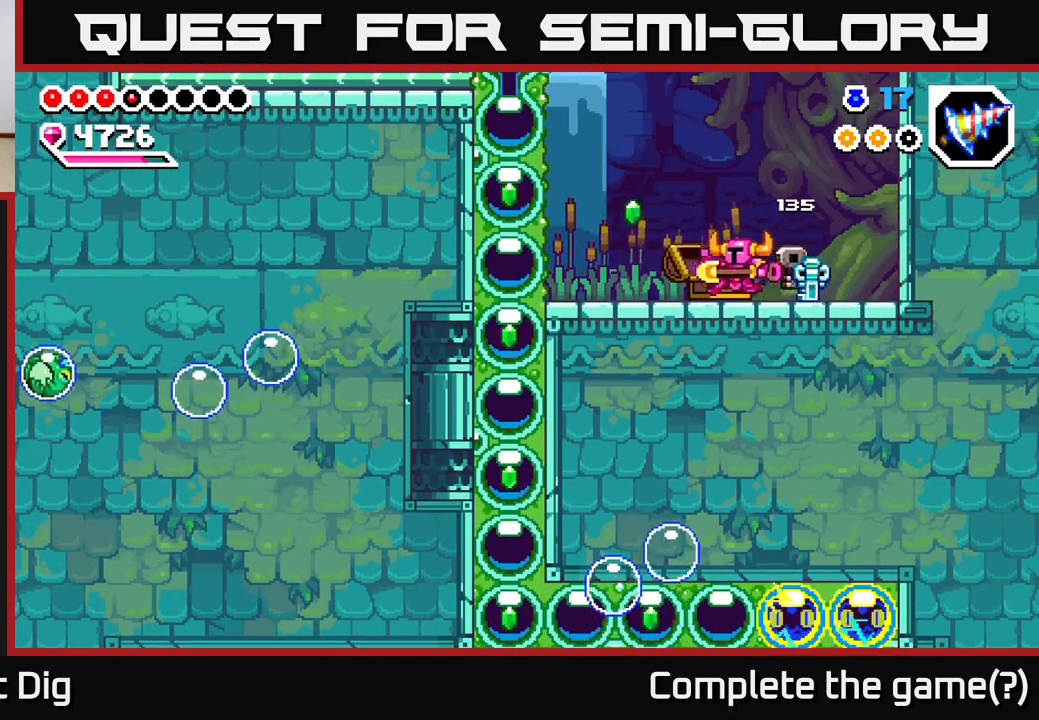
{"buttons": ["DPAD_LEFT"], "right_stick": "center", "events": [[133, "A", "down"], [200, "A", "up"], [333, "X", "down"], [450, "X", "up"]]}
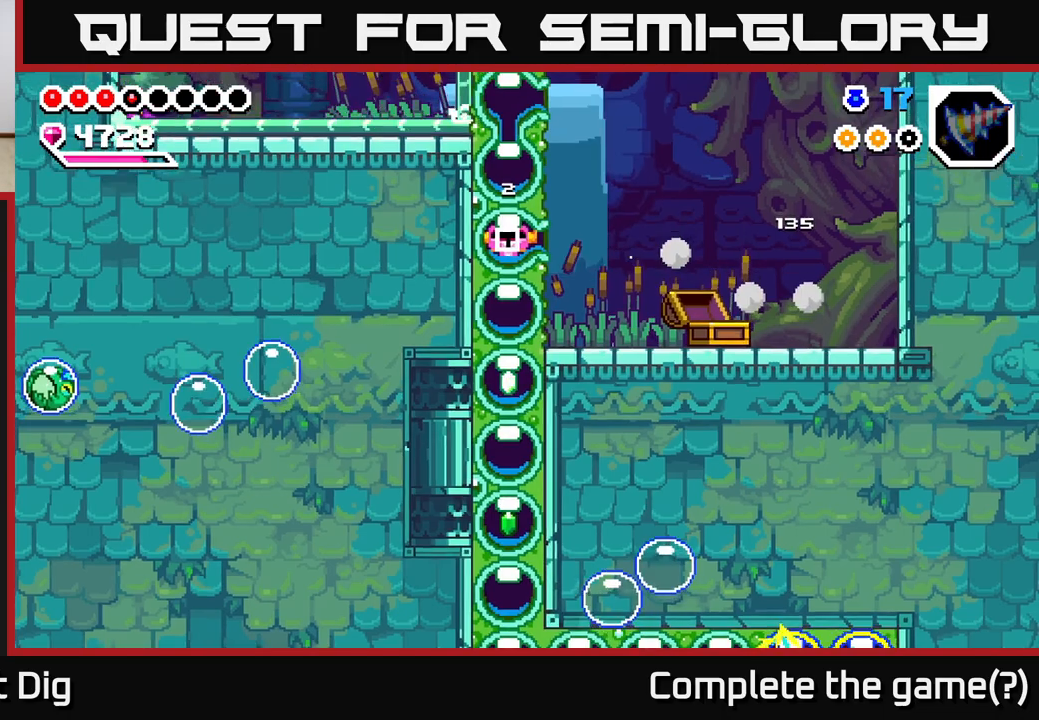
{"buttons": ["X", "DPAD_DOWN"], "right_stick": "center", "events": [[250, "DPAD_DOWN", "down"], [283, "DPAD_LEFT", "up"], [317, "X", "down"], [417, "X", "up"], [483, "X", "down"]]}
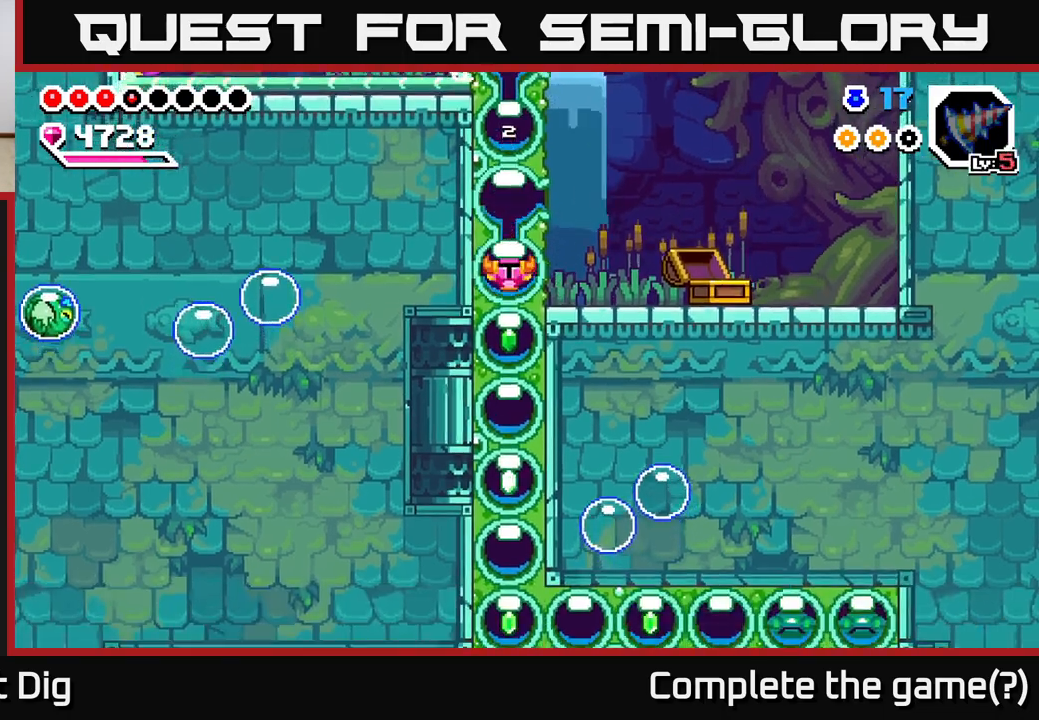
{"buttons": ["X", "DPAD_DOWN"], "right_stick": "center", "events": [[67, "X", "up"], [133, "X", "down"], [233, "X", "up"], [317, "X", "down"], [417, "X", "up"], [483, "X", "down"]]}
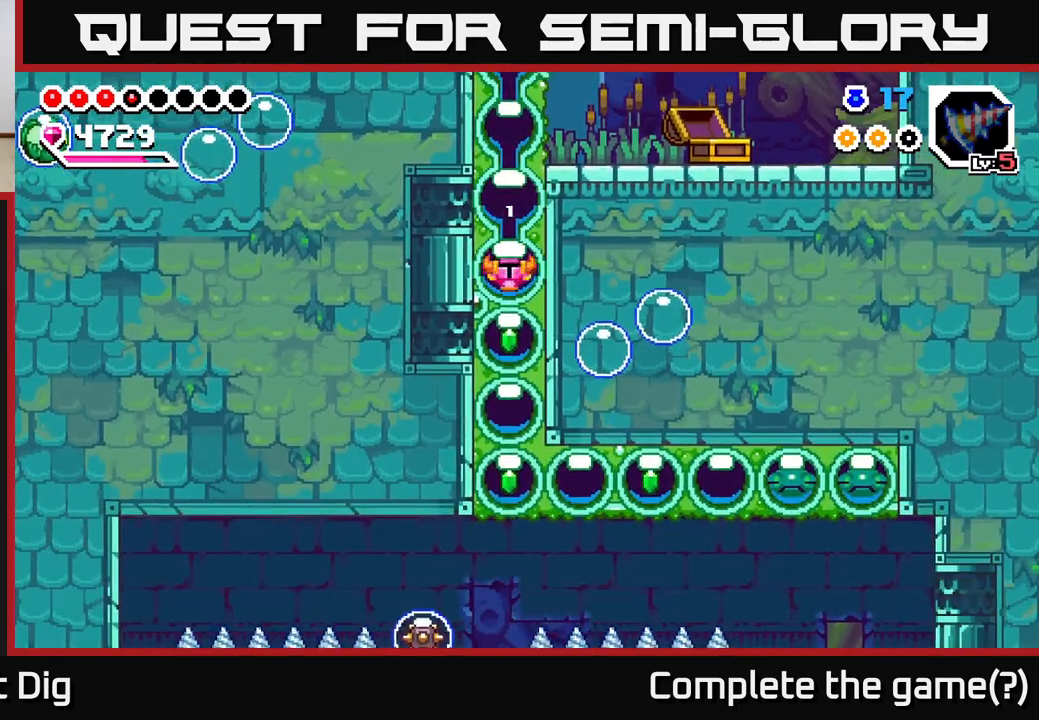
{"buttons": ["DPAD_DOWN"], "right_stick": "center", "events": [[117, "X", "up"], [183, "X", "down"], [300, "X", "up"], [367, "X", "down"], [467, "X", "up"]]}
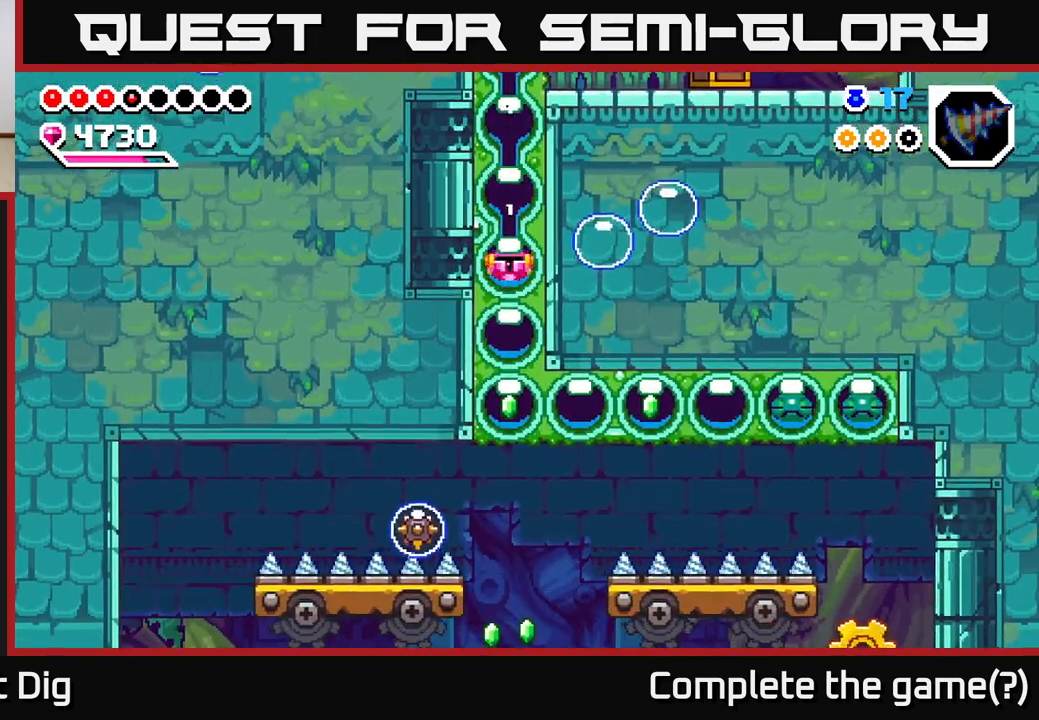
{"buttons": ["DPAD_DOWN"], "right_stick": "center", "events": [[50, "X", "down"], [167, "X", "up"], [333, "DPAD_RIGHT", "down"], [400, "X", "down"], [417, "DPAD_RIGHT", "up"], [500, "X", "up"]]}
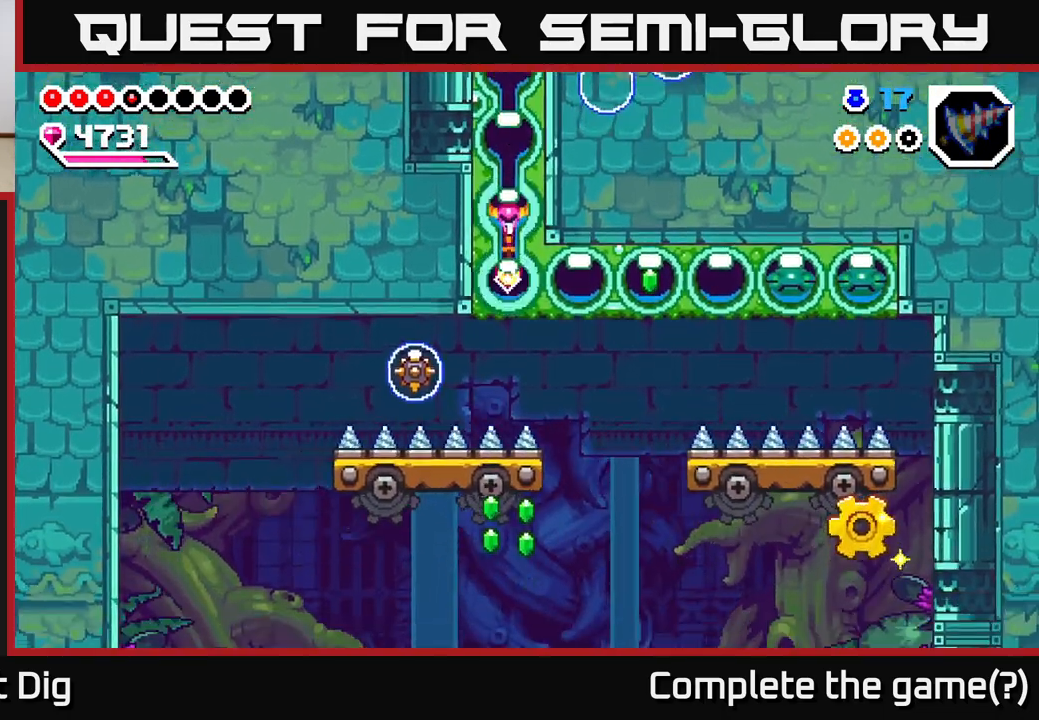
{"buttons": ["DPAD_RIGHT"], "right_stick": "center", "events": [[117, "DPAD_DOWN", "up"], [117, "DPAD_RIGHT", "down"], [167, "X", "down"], [283, "X", "up"], [367, "X", "down"], [483, "X", "up"]]}
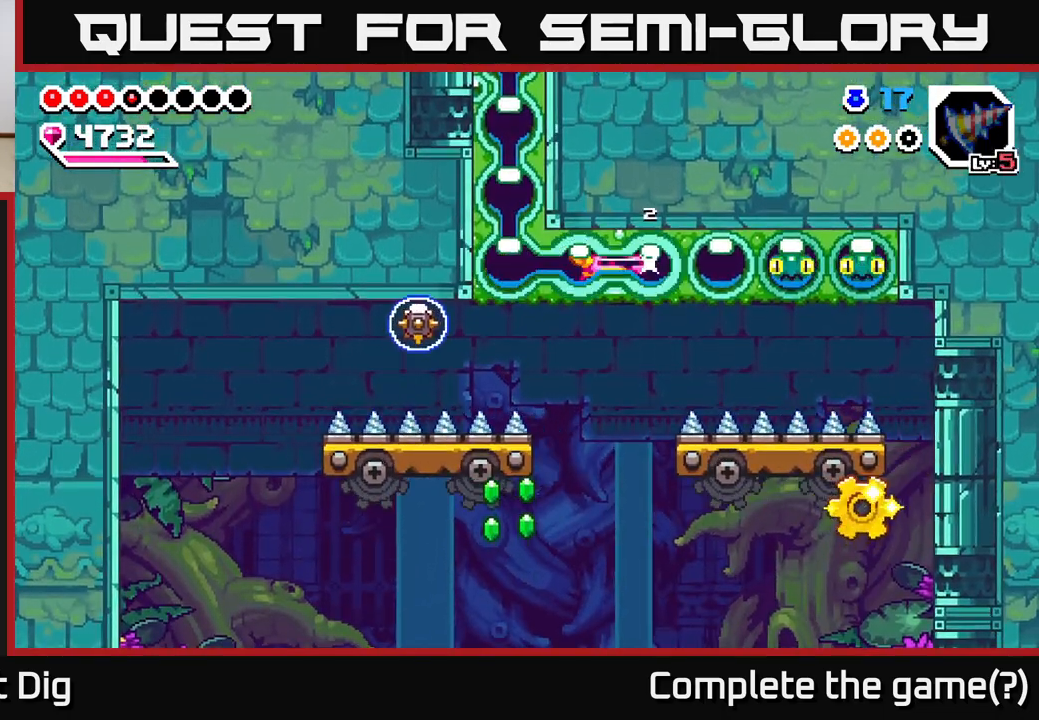
{"buttons": ["X", "DPAD_RIGHT"], "right_stick": "center", "events": [[67, "X", "down"], [167, "X", "up"], [250, "X", "down"], [350, "X", "up"], [417, "X", "down"]]}
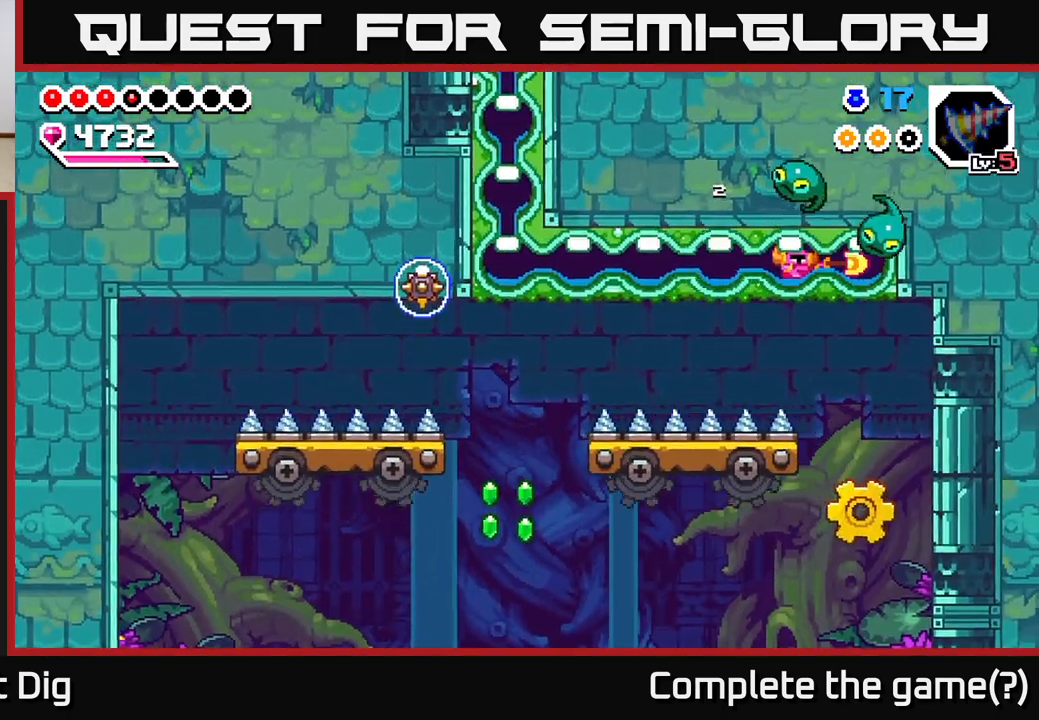
{"buttons": ["DPAD_DOWN"], "right_stick": "center", "events": [[17, "X", "up"], [200, "DPAD_RIGHT", "up"], [333, "DPAD_DOWN", "down"], [383, "X", "down"], [483, "X", "up"]]}